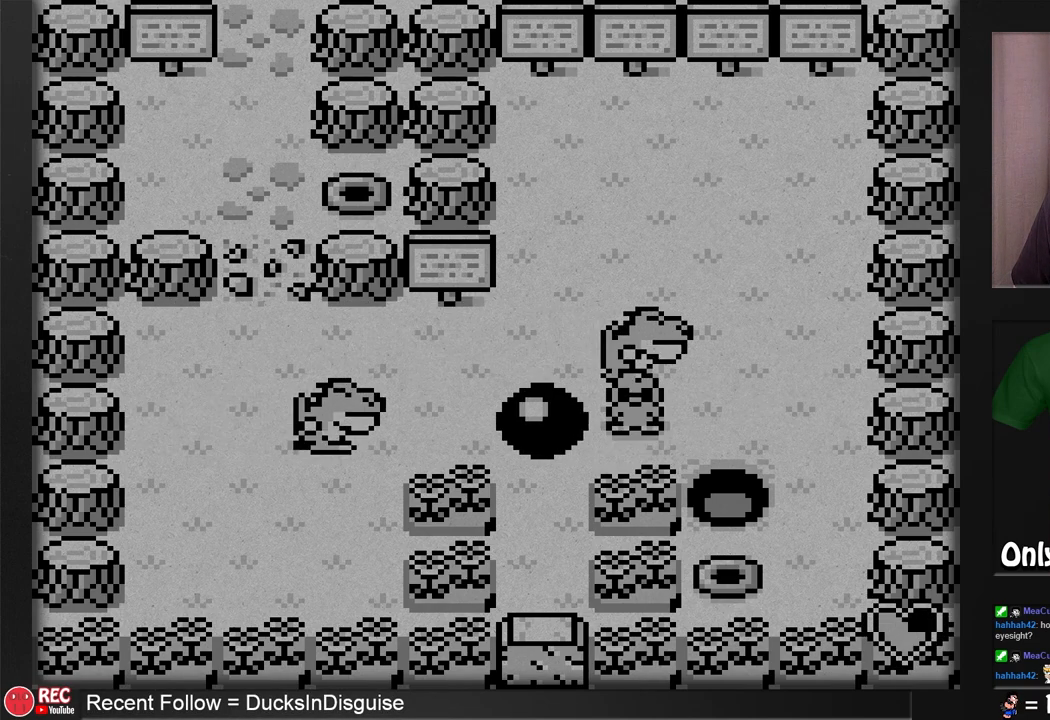
Gameplay with a controller (Nintendo layout); each line is a JSON object with the inputs held at the frame after it. "events" lists button and stick changes between this image and that frame as [ms after this image, input, new state], when the widget could be followed in between. Not read: L3 R3.
{"buttons": [], "events": []}
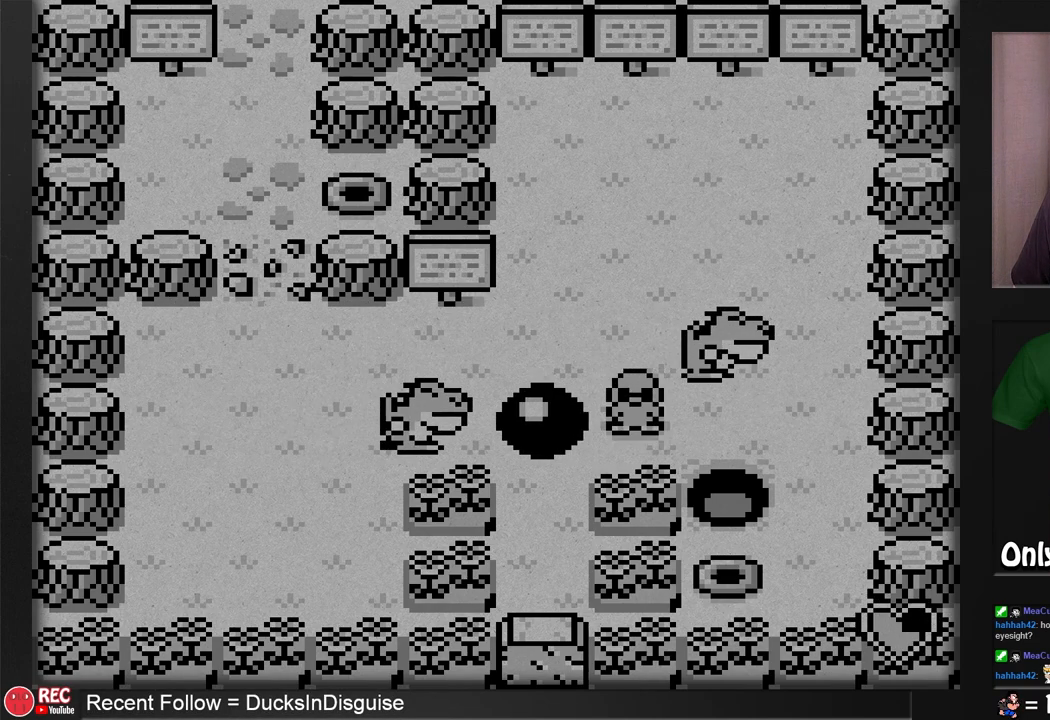
{"buttons": [], "events": [[50, "DPAD_UP", "down"], [233, "DPAD_UP", "up"], [283, "DPAD_LEFT", "down"], [483, "DPAD_LEFT", "up"]]}
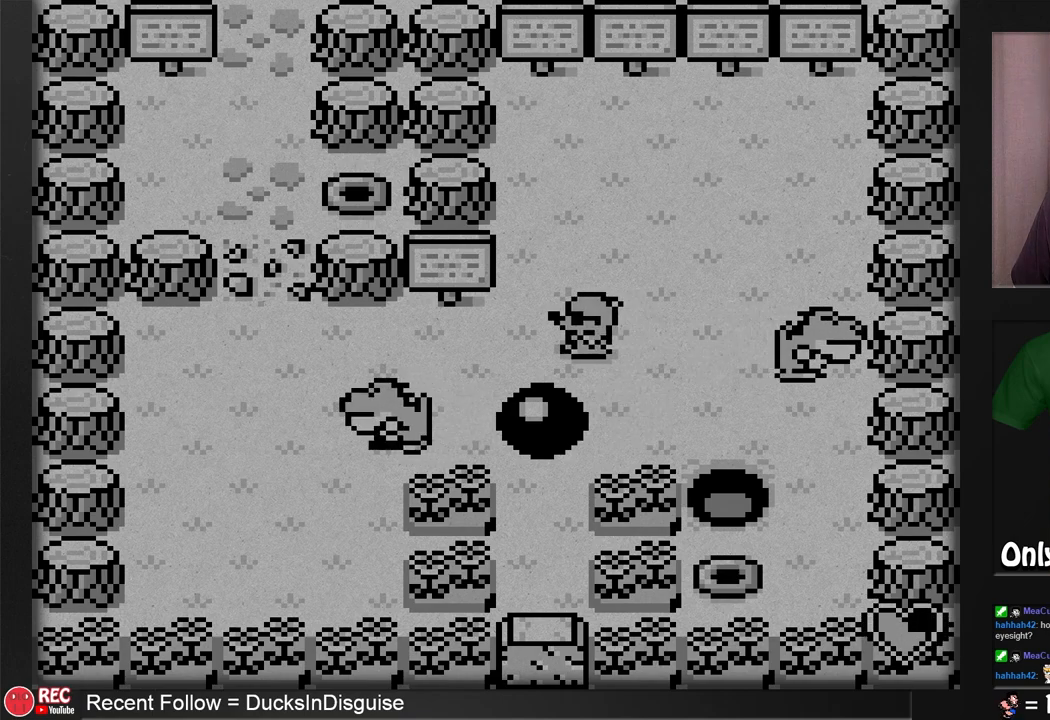
{"buttons": ["DPAD_UP"], "events": [[483, "DPAD_UP", "down"]]}
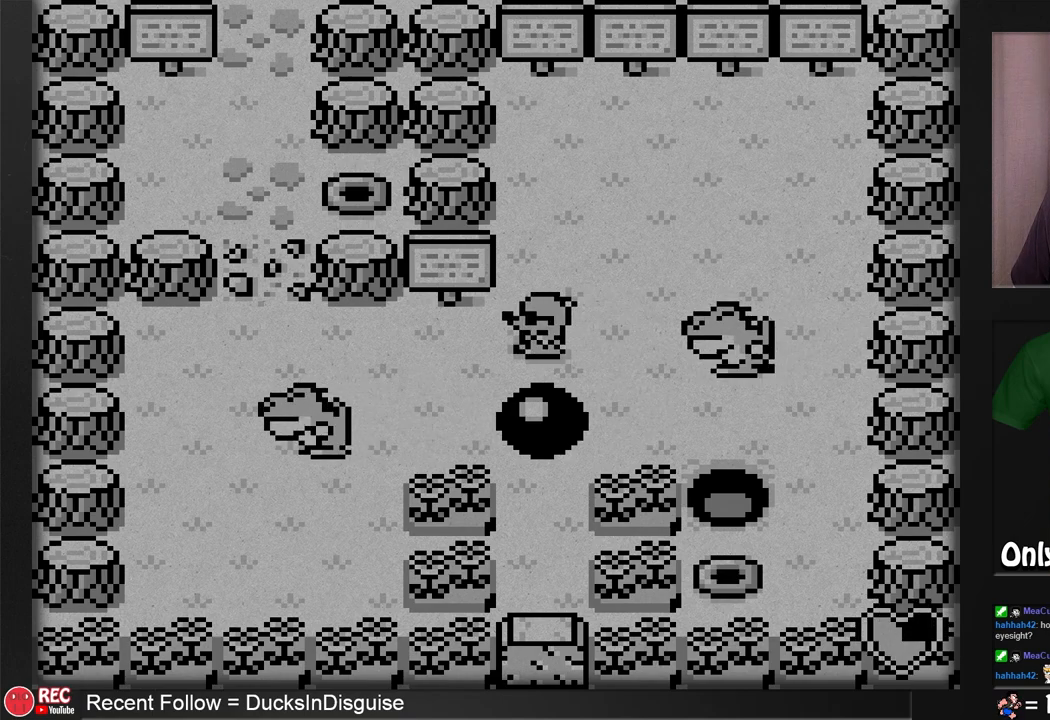
{"buttons": [], "events": [[217, "DPAD_UP", "up"]]}
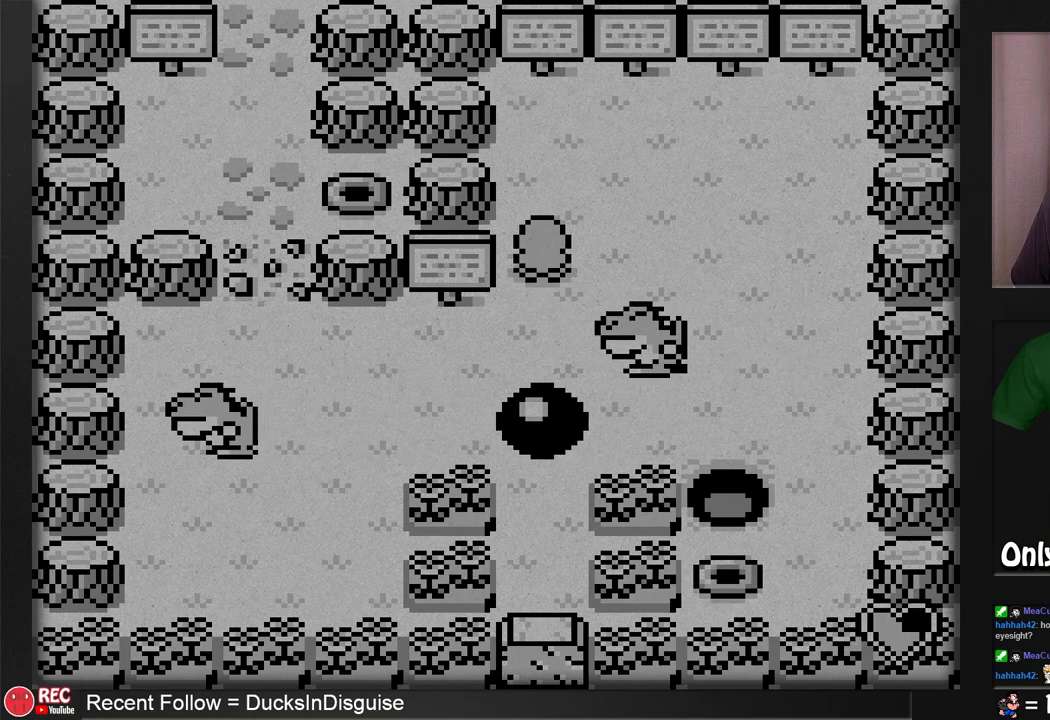
{"buttons": [], "events": []}
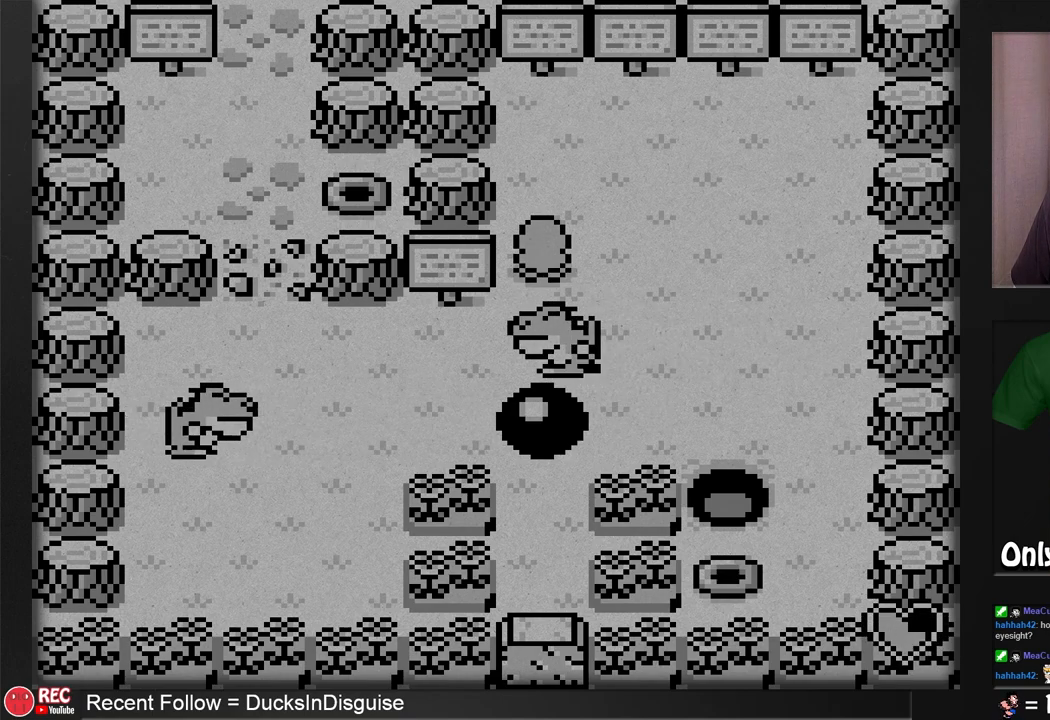
{"buttons": [], "events": []}
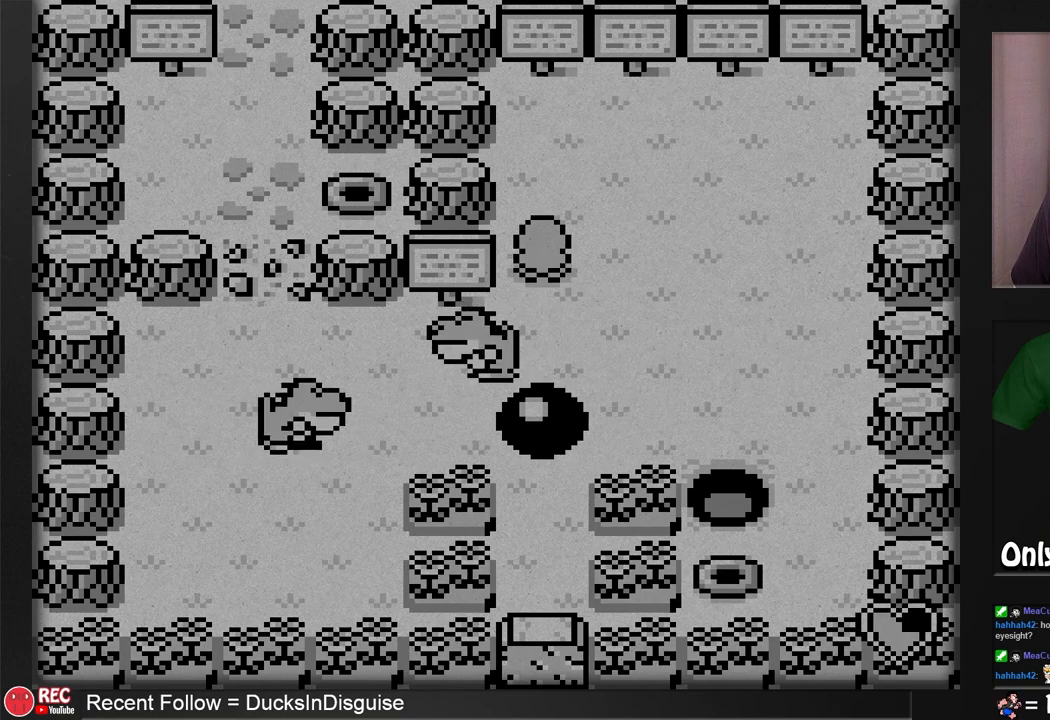
{"buttons": [], "events": [[33, "DPAD_DOWN", "down"], [400, "DPAD_DOWN", "up"]]}
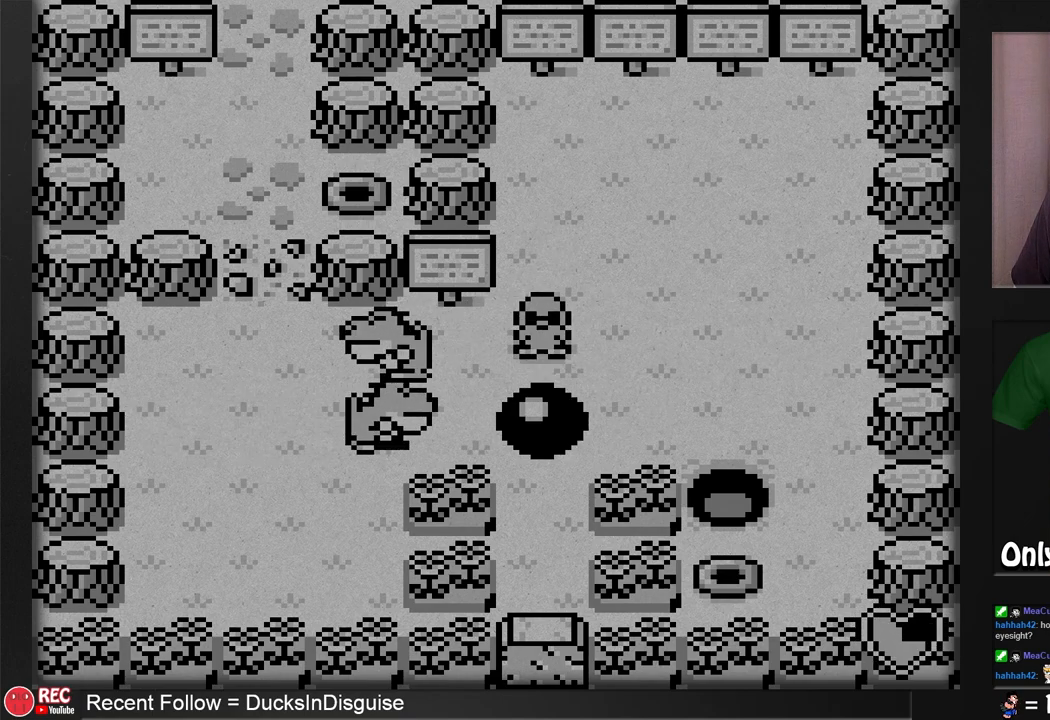
{"buttons": ["B"], "events": [[33, "B", "down"]]}
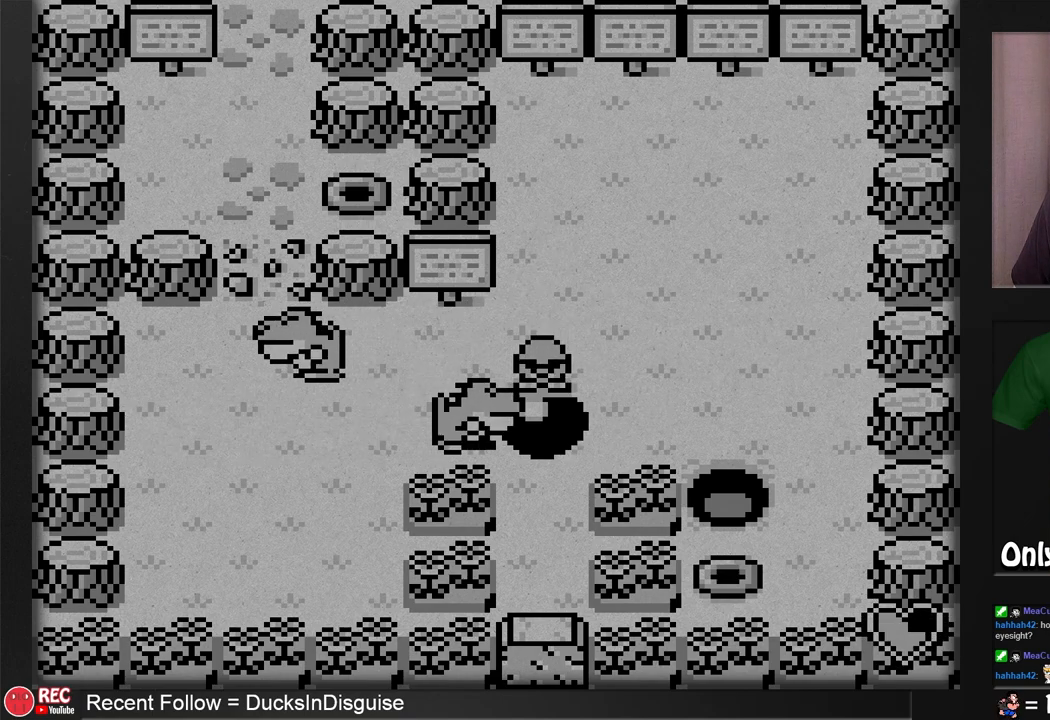
{"buttons": ["B"], "events": []}
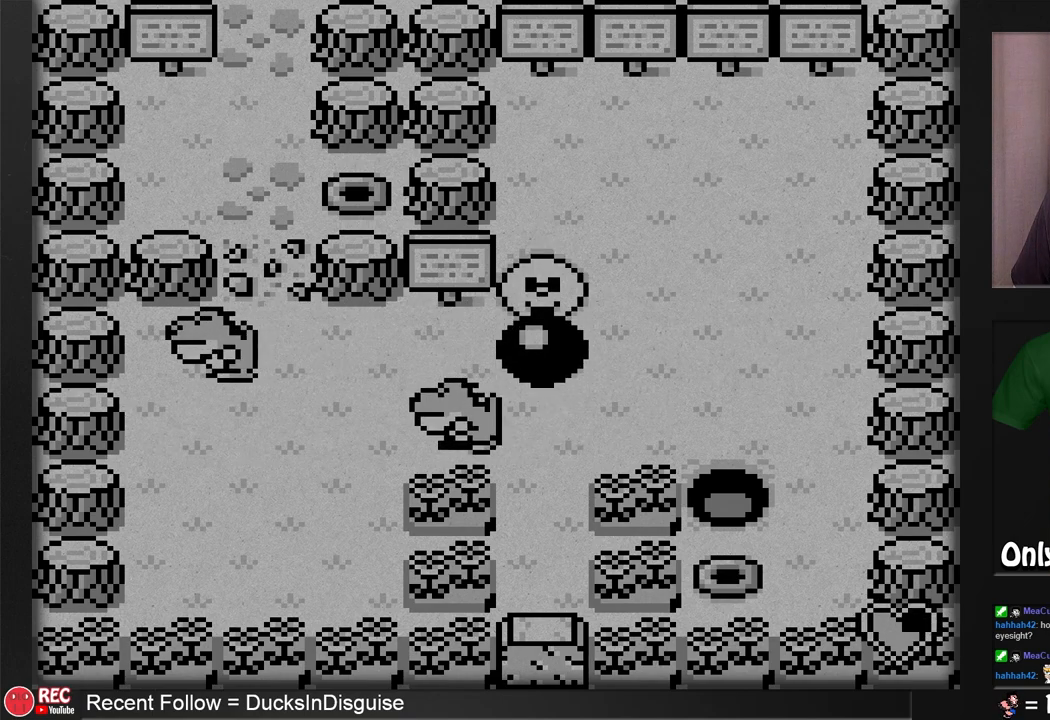
{"buttons": ["B"], "events": [[217, "DPAD_DOWN", "down"], [417, "DPAD_DOWN", "up"]]}
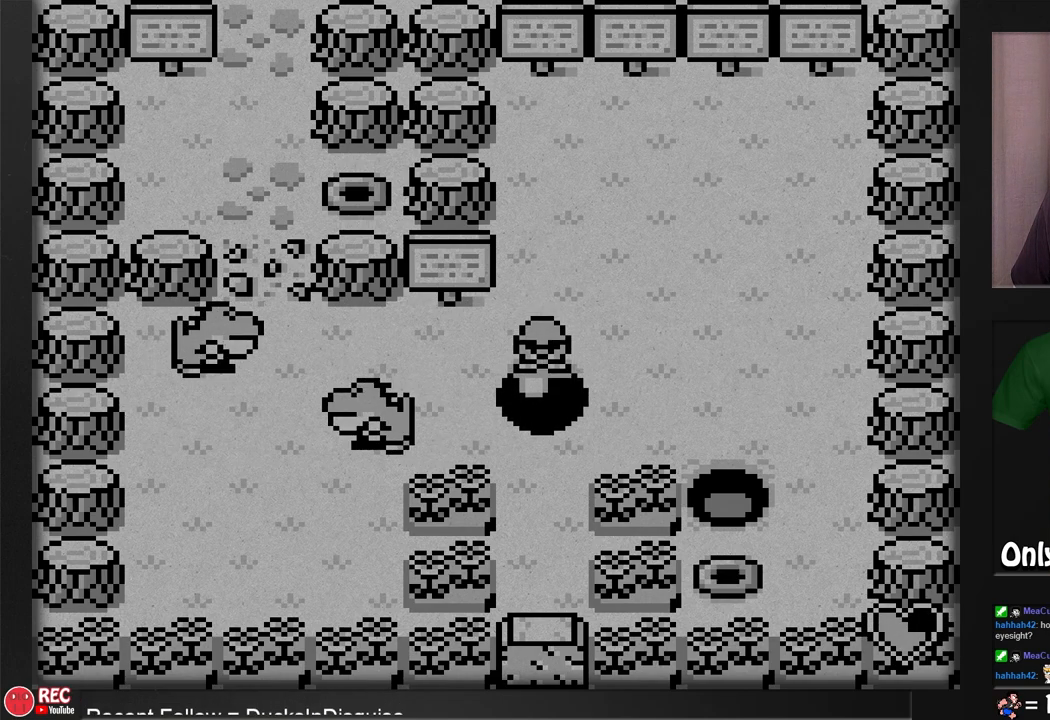
{"buttons": ["B"], "events": []}
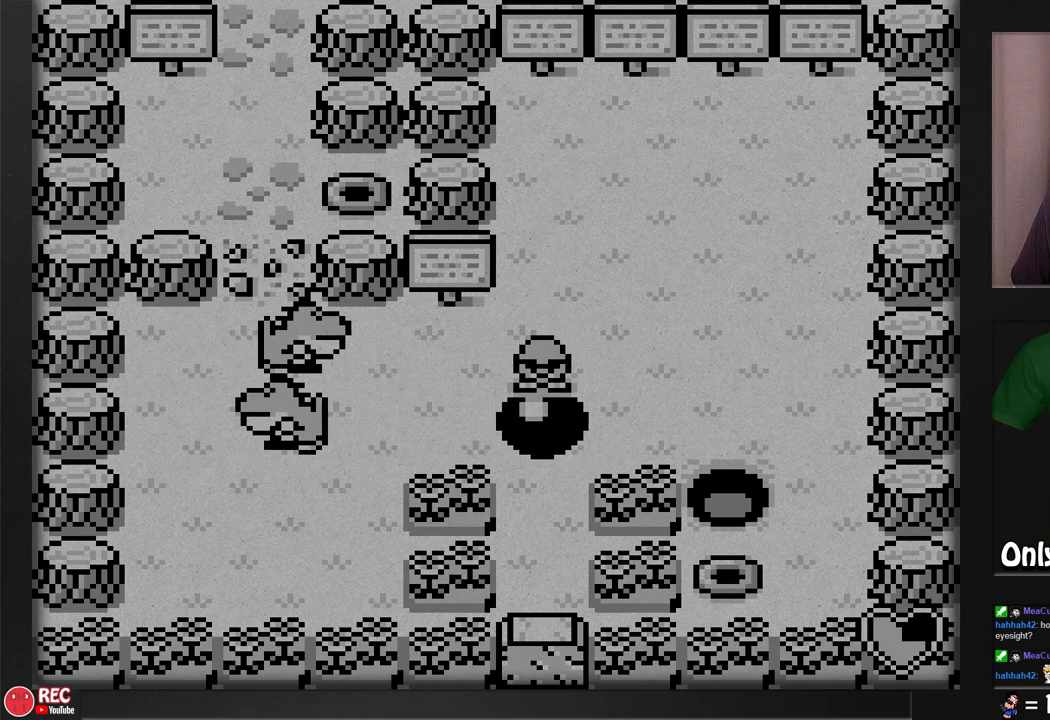
{"buttons": ["DPAD_DOWN"], "events": [[167, "DPAD_DOWN", "down"], [250, "B", "up"]]}
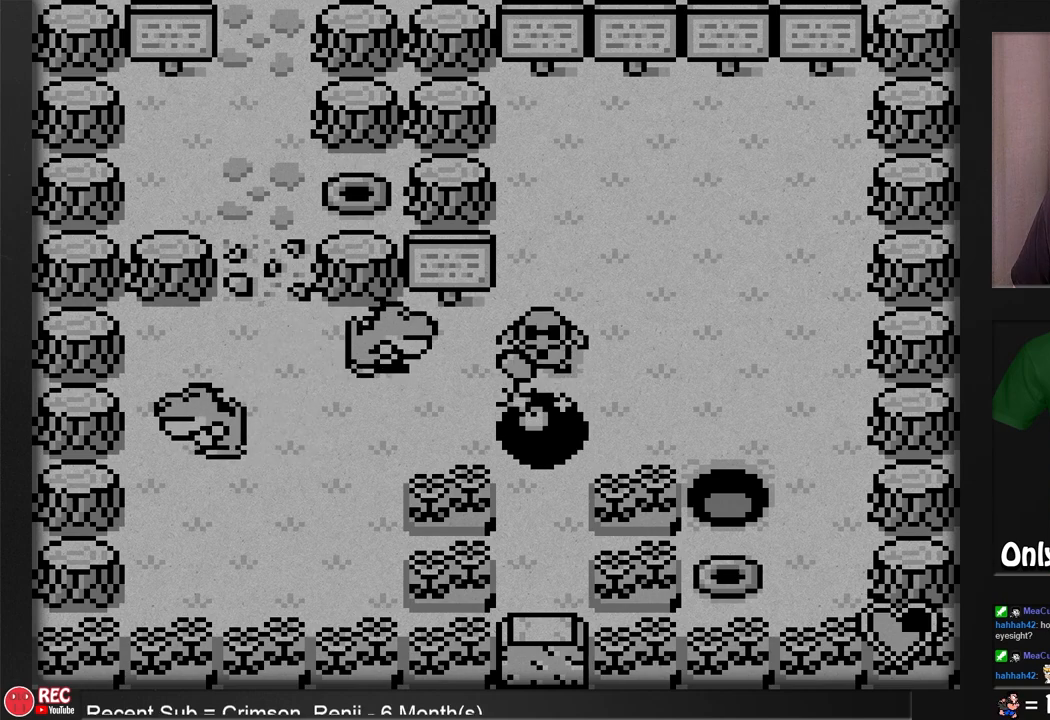
{"buttons": ["DPAD_DOWN"], "events": []}
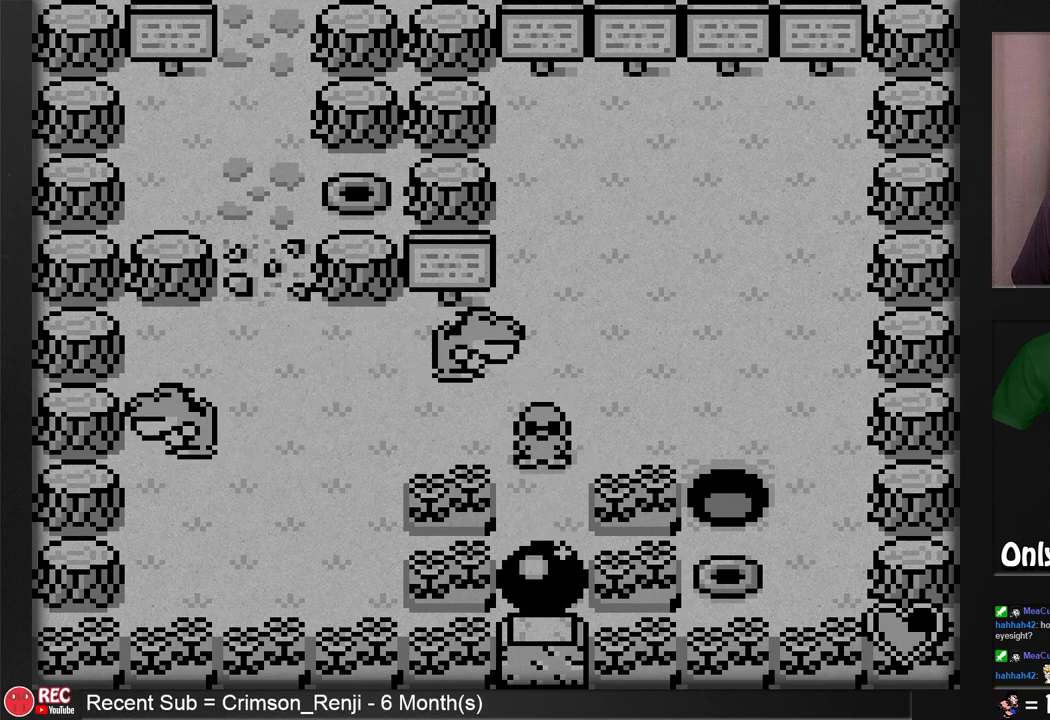
{"buttons": ["DPAD_DOWN"], "events": []}
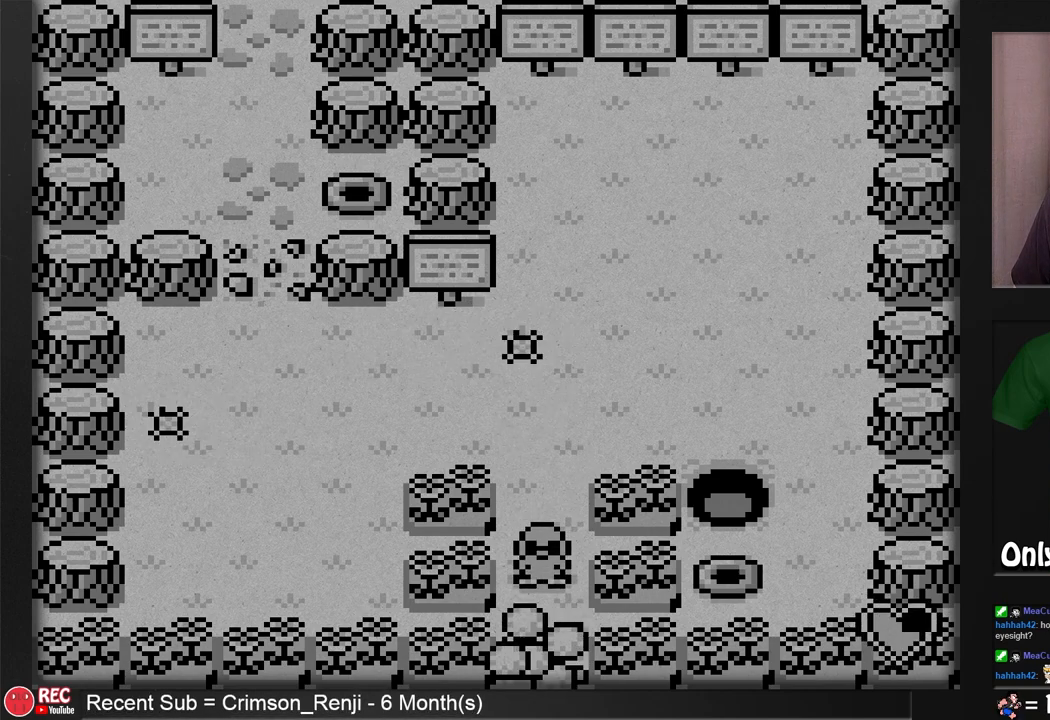
{"buttons": ["DPAD_DOWN"], "events": []}
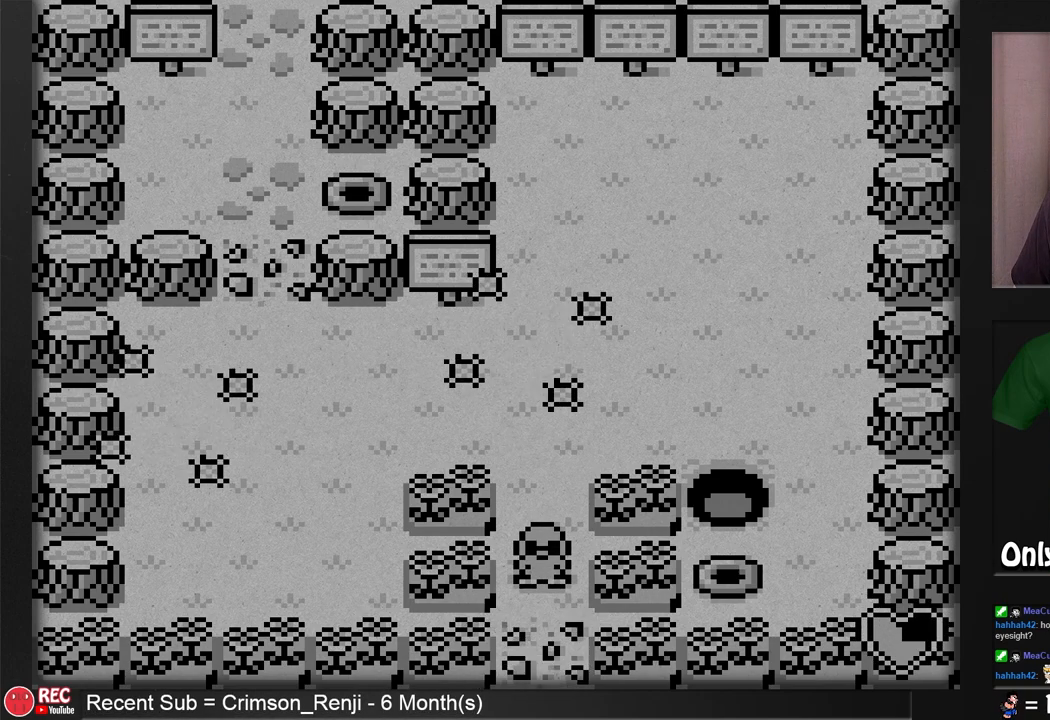
{"buttons": [], "events": [[117, "DPAD_DOWN", "up"]]}
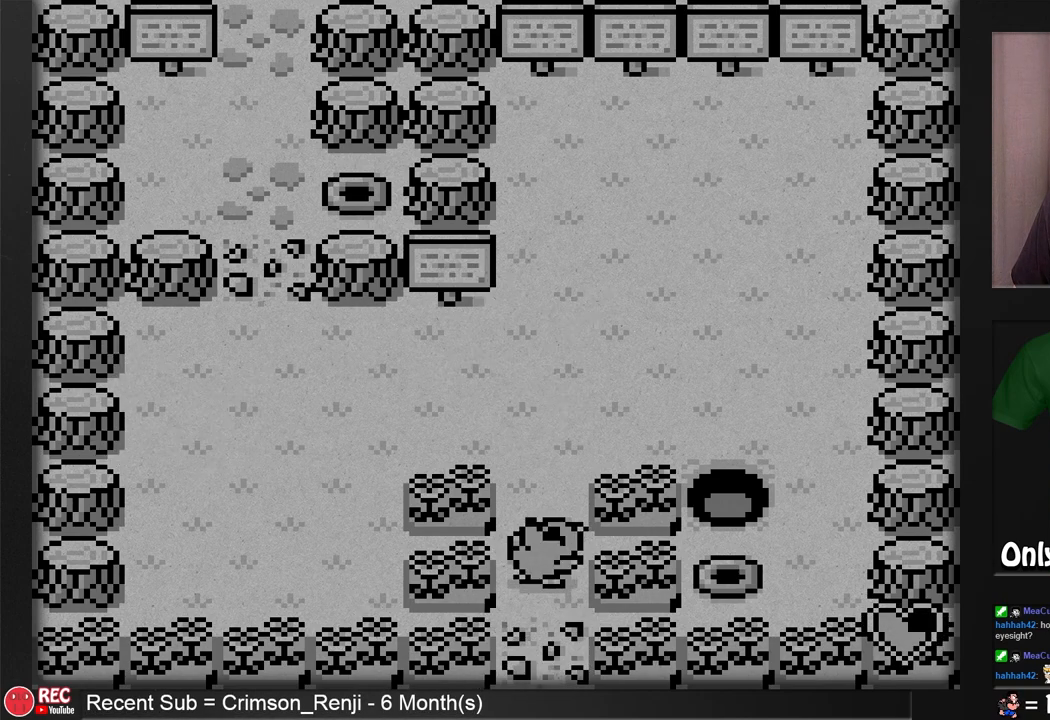
{"buttons": [], "events": []}
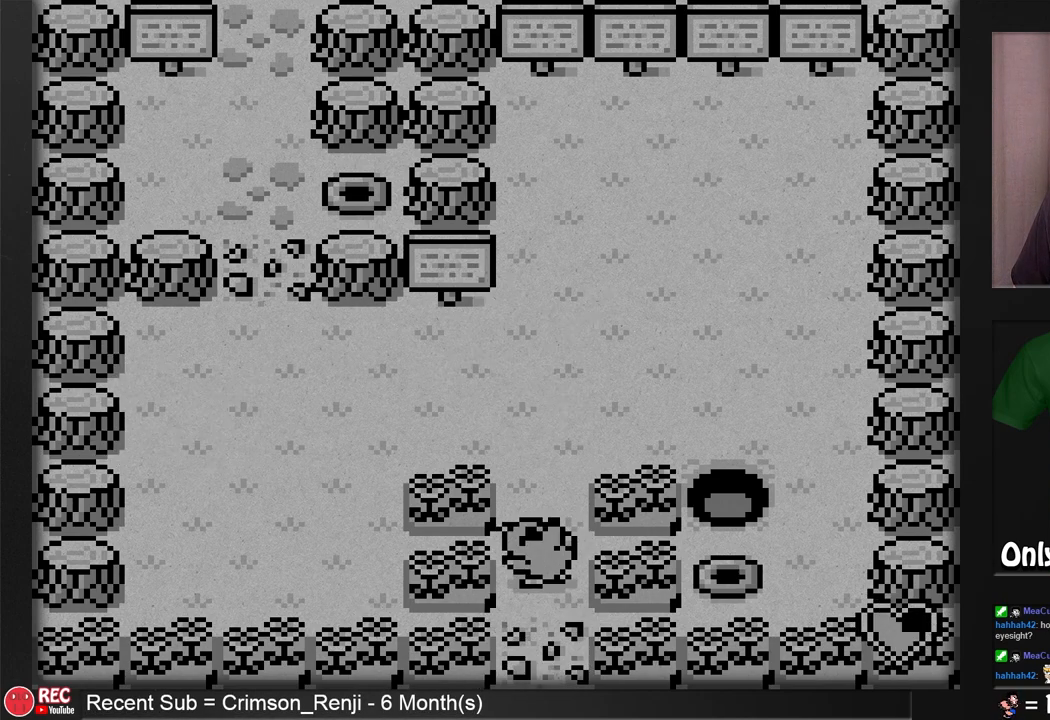
{"buttons": [], "events": []}
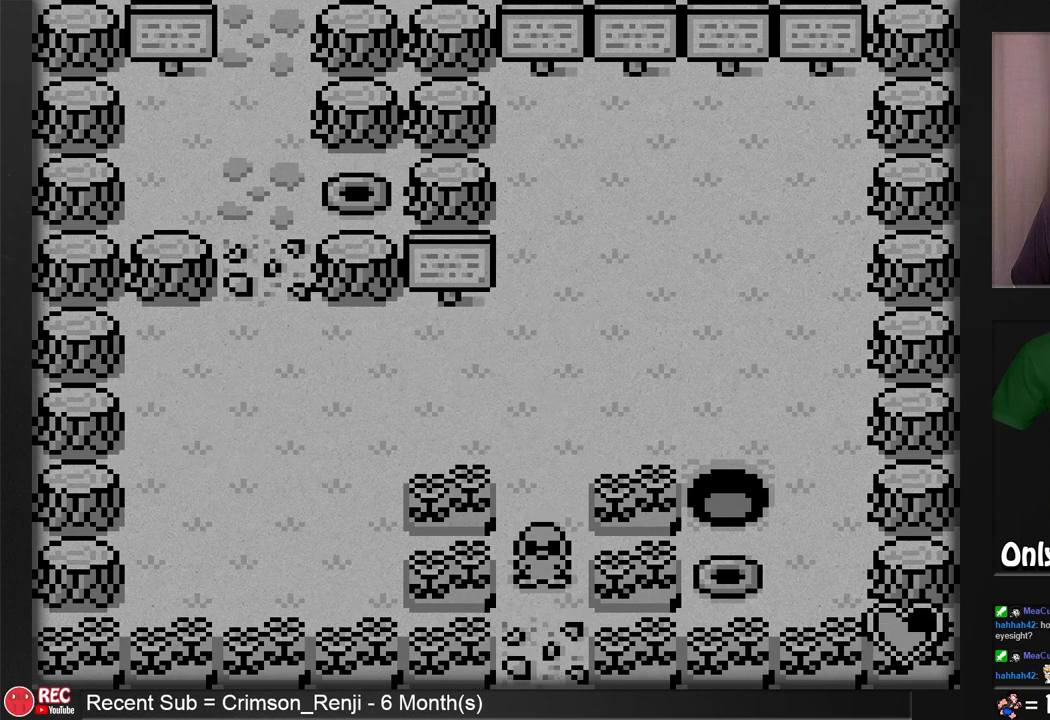
{"buttons": [], "events": []}
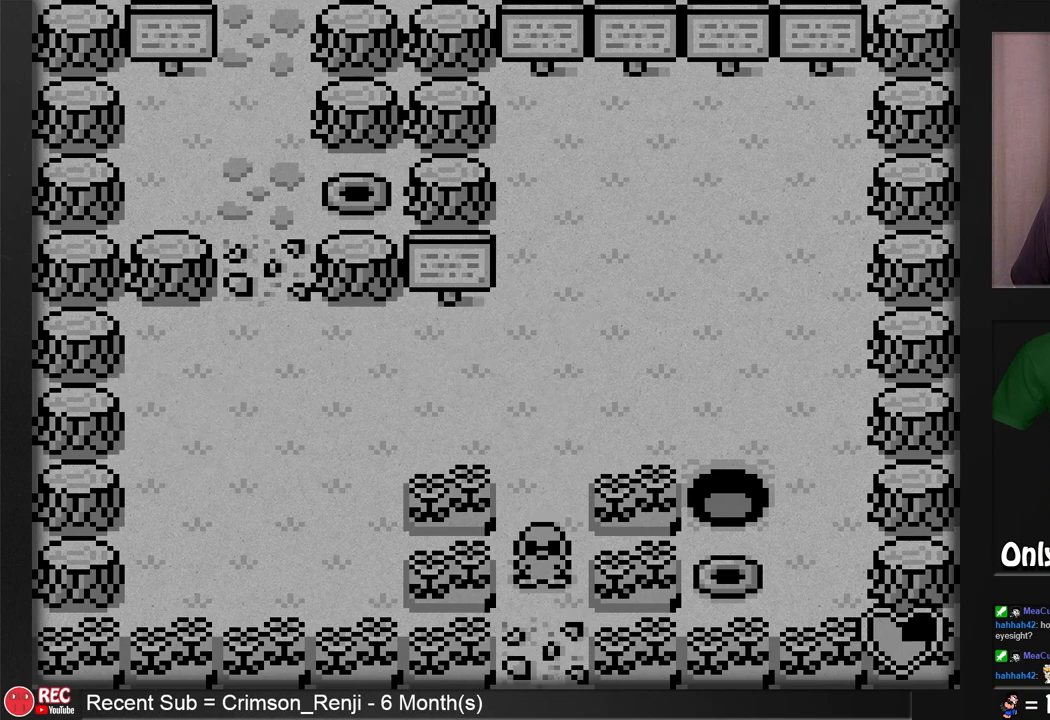
{"buttons": [], "events": []}
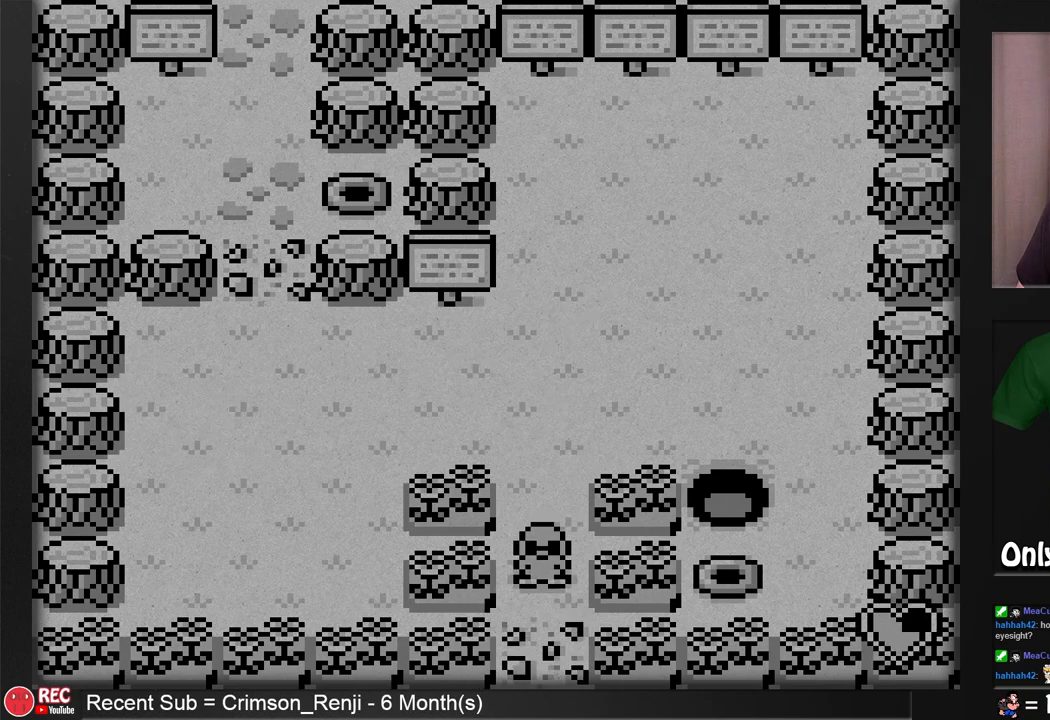
{"buttons": ["DPAD_DOWN"], "events": [[300, "DPAD_DOWN", "down"]]}
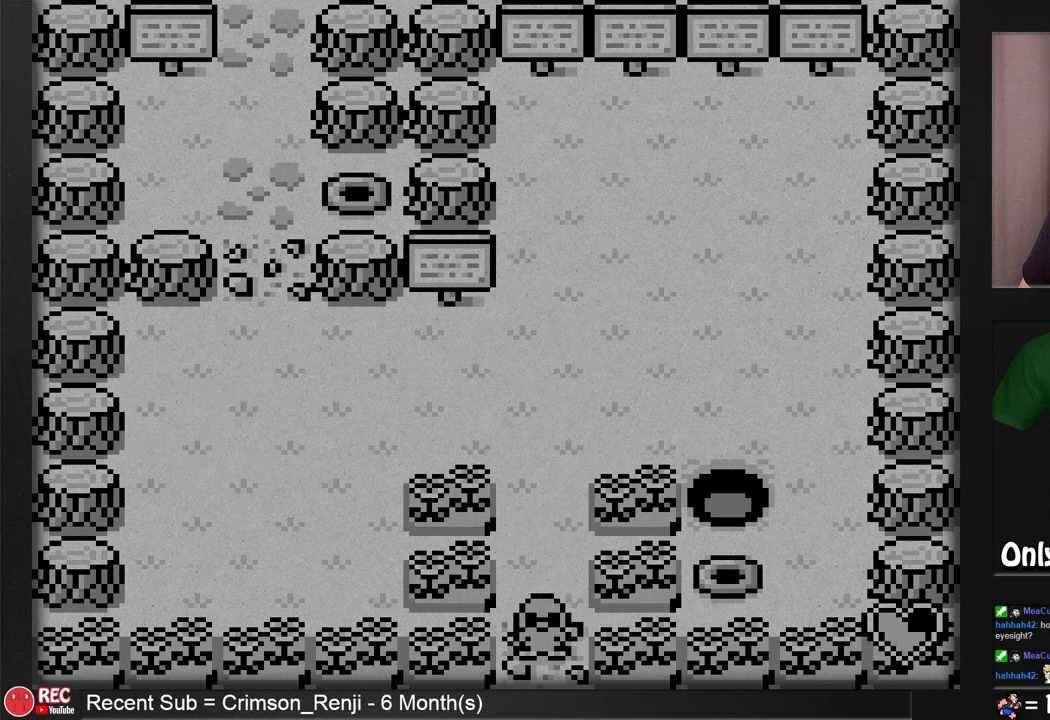
{"buttons": [], "events": [[433, "DPAD_DOWN", "up"]]}
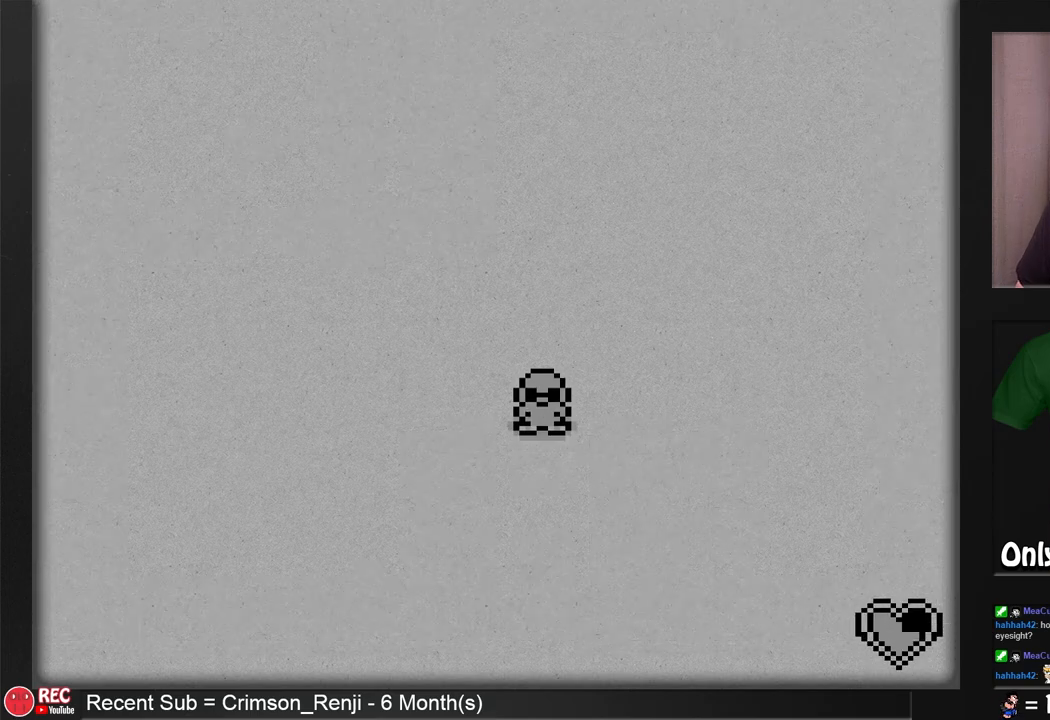
{"buttons": [], "events": []}
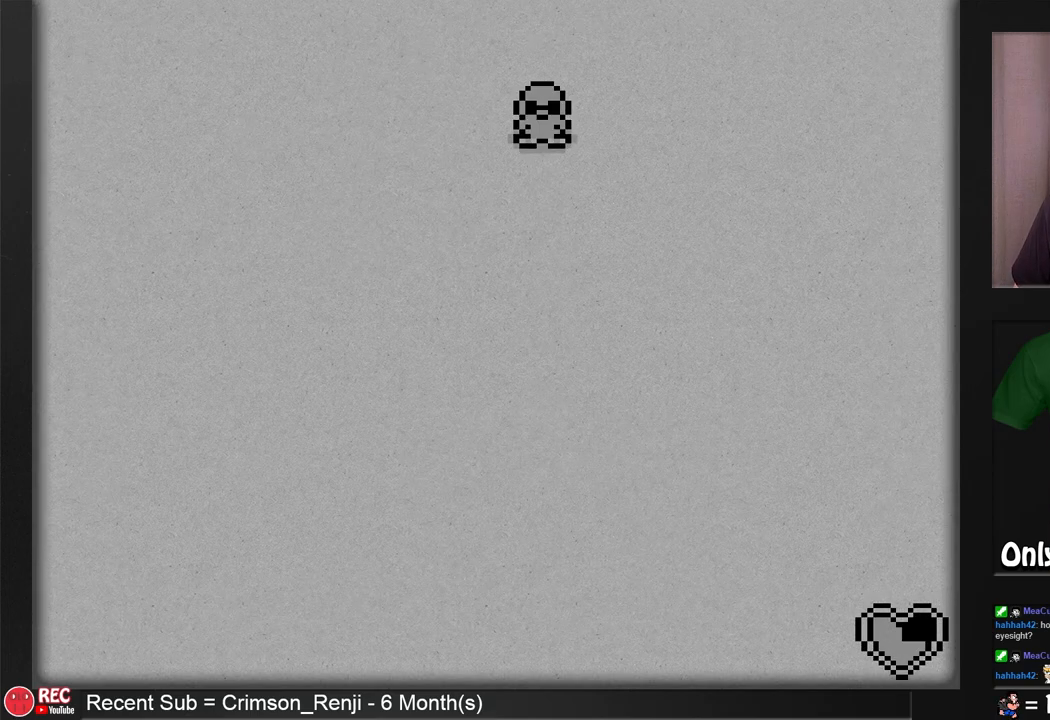
{"buttons": [], "events": []}
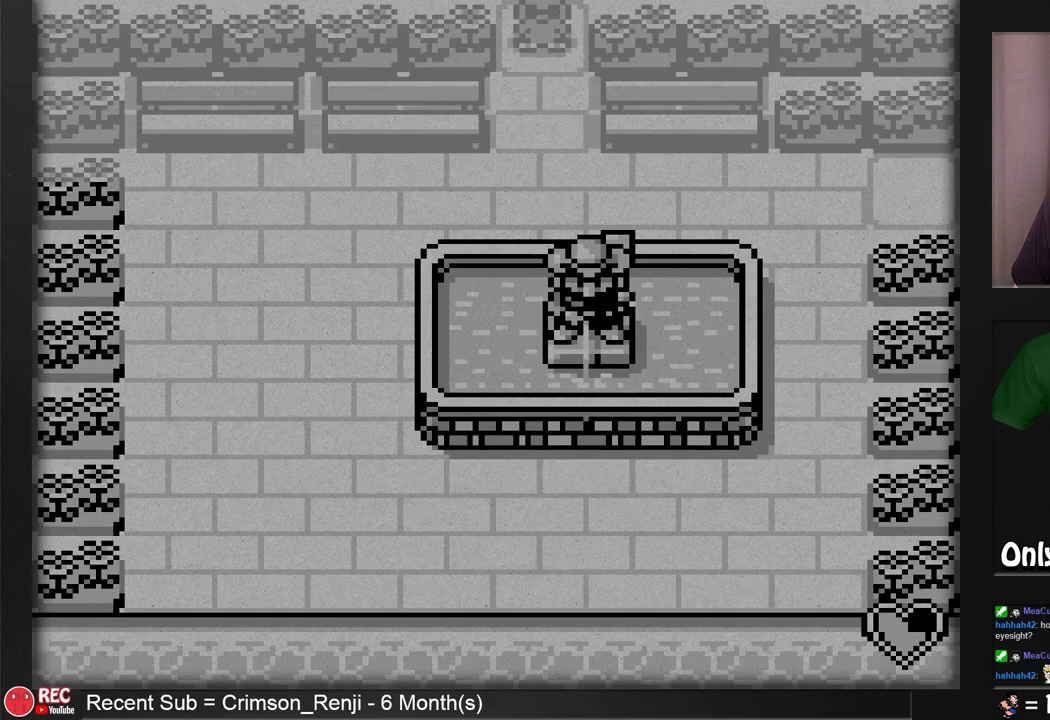
{"buttons": [], "events": []}
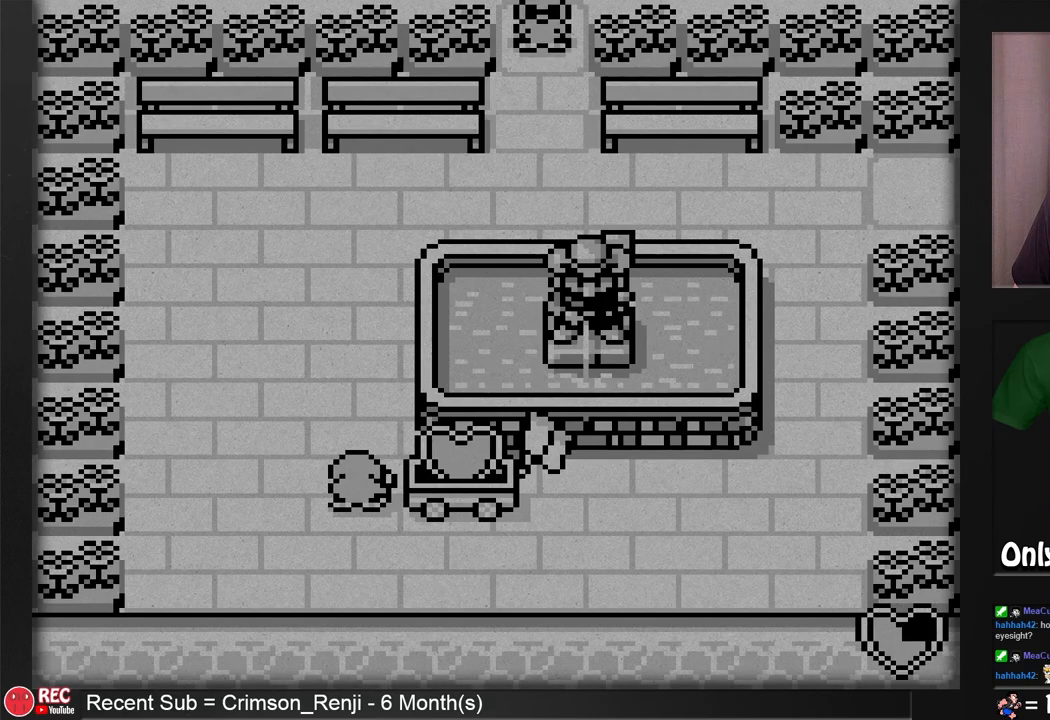
{"buttons": ["DPAD_DOWN"], "events": [[167, "DPAD_DOWN", "down"]]}
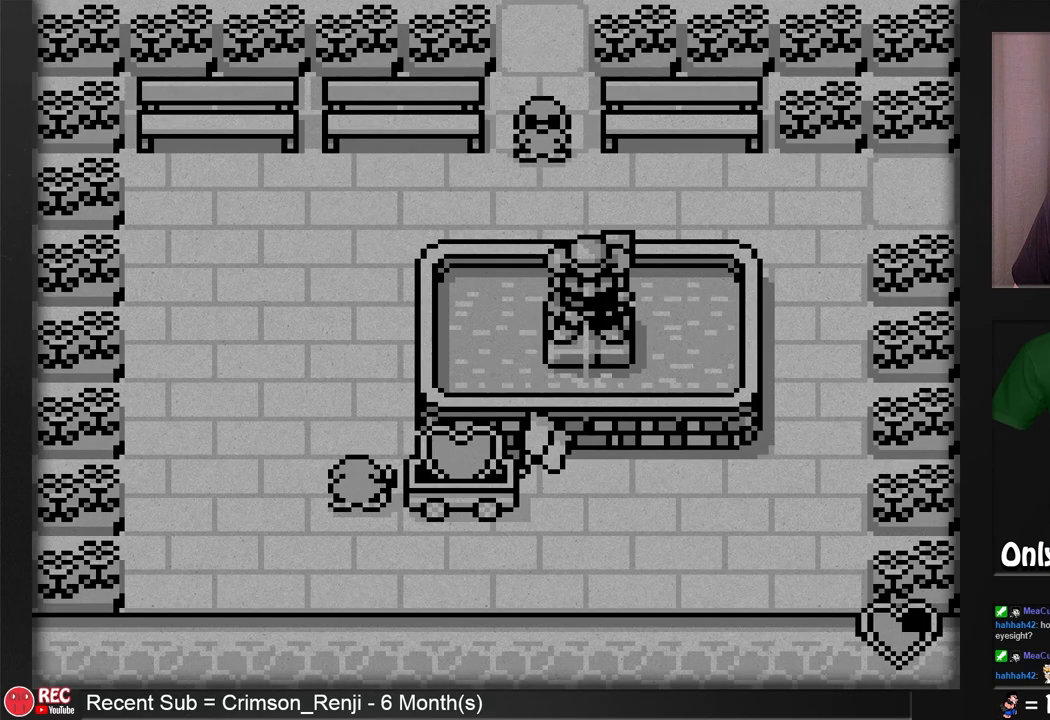
{"buttons": [], "events": [[50, "DPAD_DOWN", "up"]]}
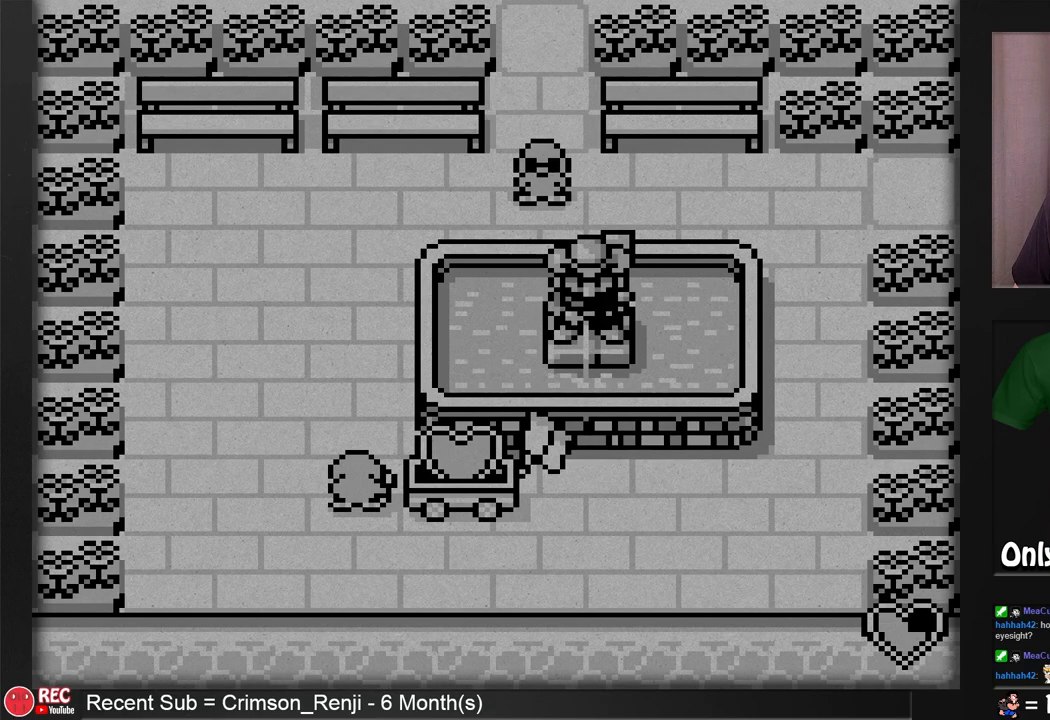
{"buttons": [], "events": [[17, "DPAD_LEFT", "down"], [500, "DPAD_LEFT", "up"]]}
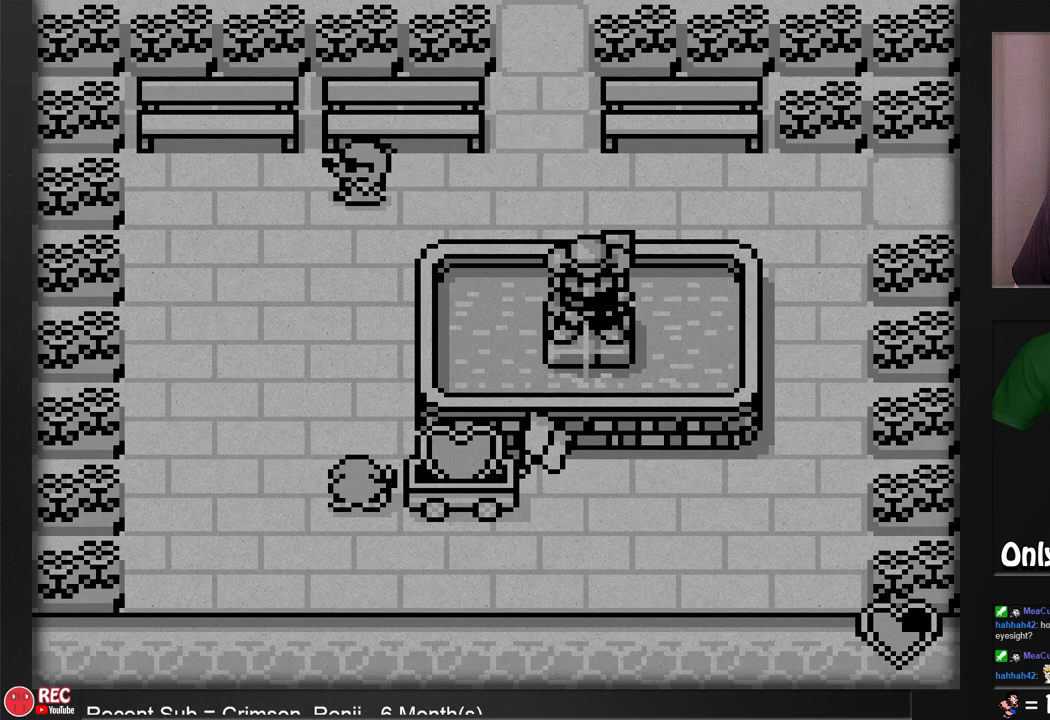
{"buttons": ["DPAD_DOWN"], "events": [[83, "DPAD_DOWN", "down"]]}
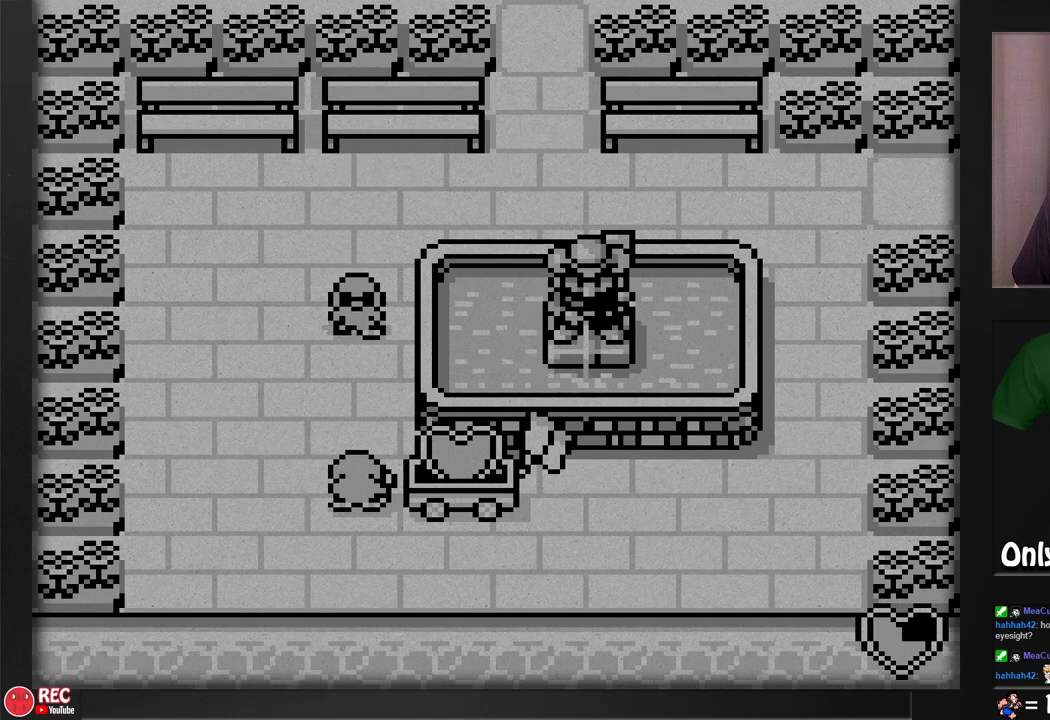
{"buttons": ["A"], "events": [[383, "A", "down"], [467, "DPAD_DOWN", "up"]]}